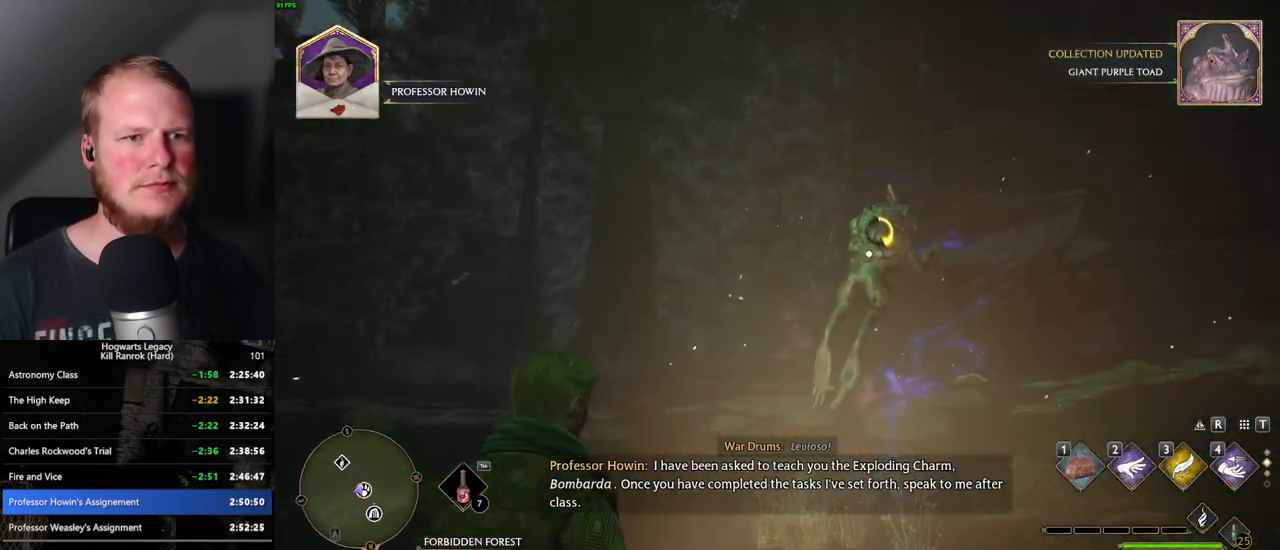
Gameplay with keyboard and mouse; each line is a JSON object with the keys and mouse buttons held at the frame after it. "events" lists presses ("down") and releases ("up") of ".", "/", "0", "1", "2", "3", "4", "5", "6", "7", "8", "9", "a", "alt_l", "alt_r", "b", "backslash", "backspace", "c", "caps_lock", "comma", "ctrl_l", "ctrl_r", "d", "e", "equals", "escape", "f", "f1", "f10", "f11", "f12", "f2", "f3", "f4", "f5", "f6", "f7", "f8", "f9", "g", "h", "i", "j", "k", "l", "lbracket", "m", "minus", "n", "o", "p", "q", "quote", "r", "rbracket", "return", "s", "semicolon", "shift_l", "shift_r", "space", "super_l", "super_r", "t", "tab", "tilde", "u", "v", "w", "x", "y", "z", "mouse_left", "mouse_wheel", "mouse_right", "mouse_mb4" and "mouse_mb5" between this image and that frame as [ms after this image, input, new state], when the widget could be followed in between. "mouse_left", "mouse_wheel", "mouse_right", "mouse_mb4", "mouse_mb5" = the "left", "wheel", "right", "mb4", "mb5" buttons of the "mouse" list. No other keys are recorded. "wheel" means that the mouse wheel is clicked or scrolled. Mouse movement is not recorded.
{"keys": ["w"], "mouse": [], "events": []}
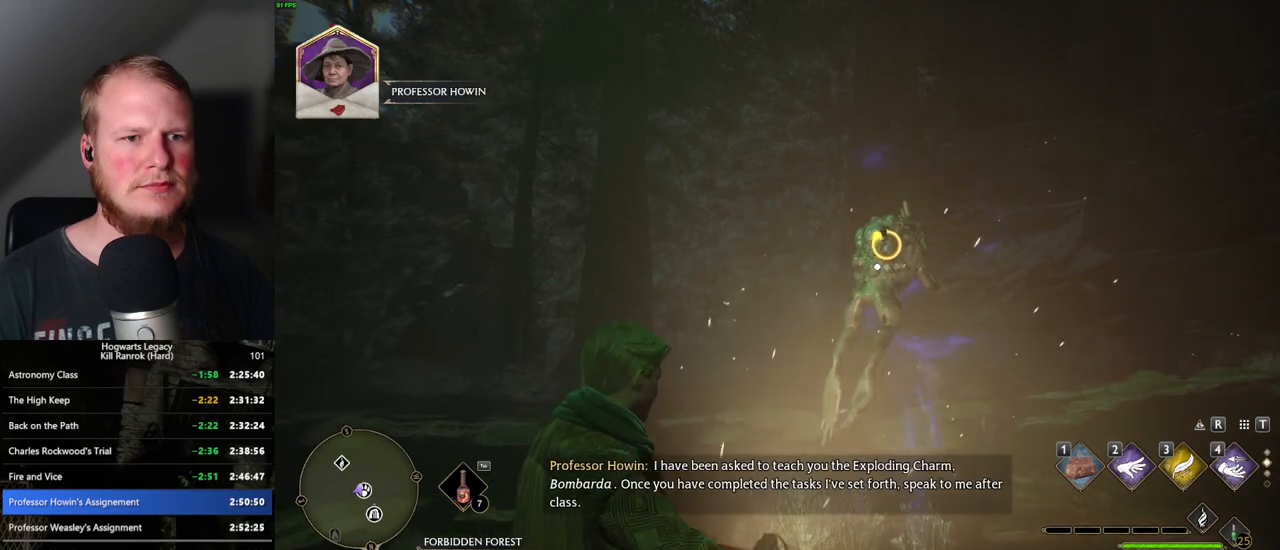
{"keys": [], "mouse": [], "events": [[133, "f", "down"], [233, "f", "up"], [450, "w", "up"]]}
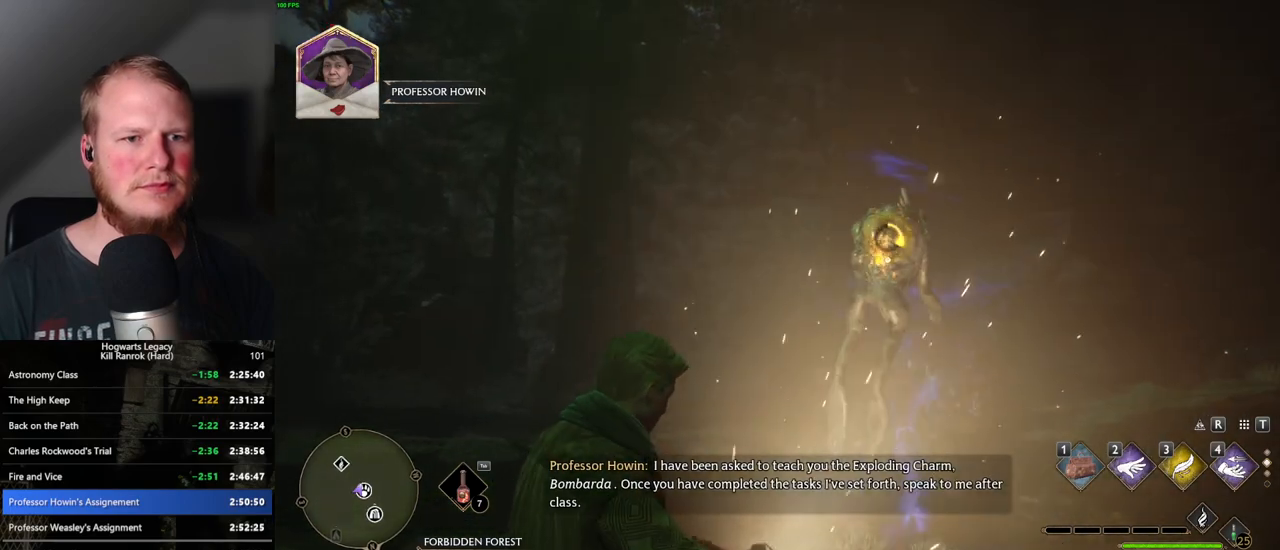
{"keys": [], "mouse": [], "events": []}
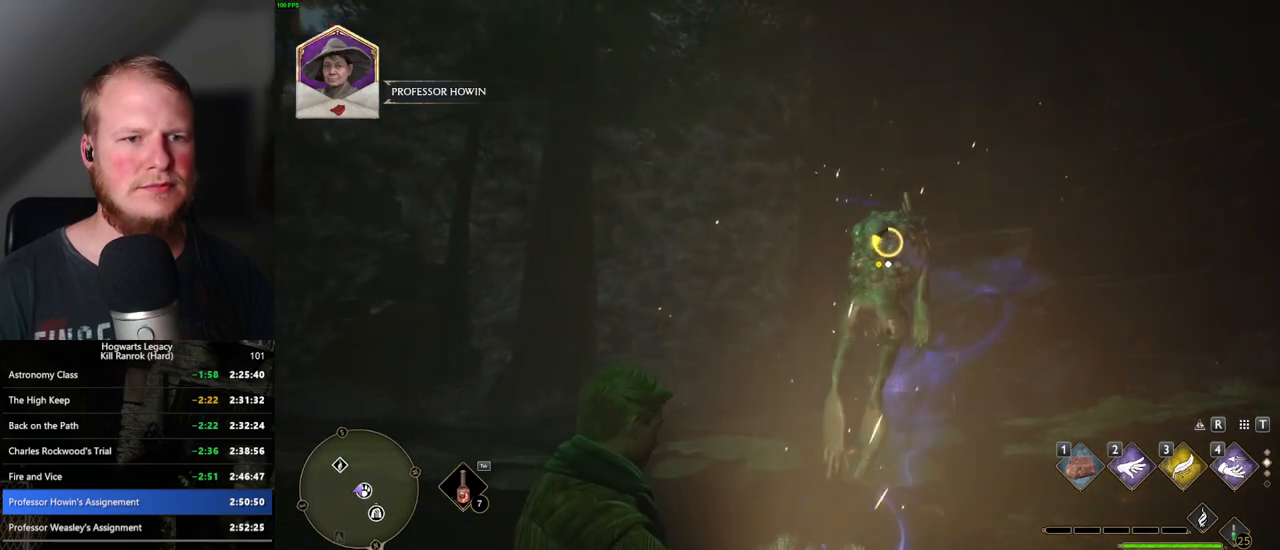
{"keys": [], "mouse": [], "events": [[133, "f", "down"], [267, "f", "up"]]}
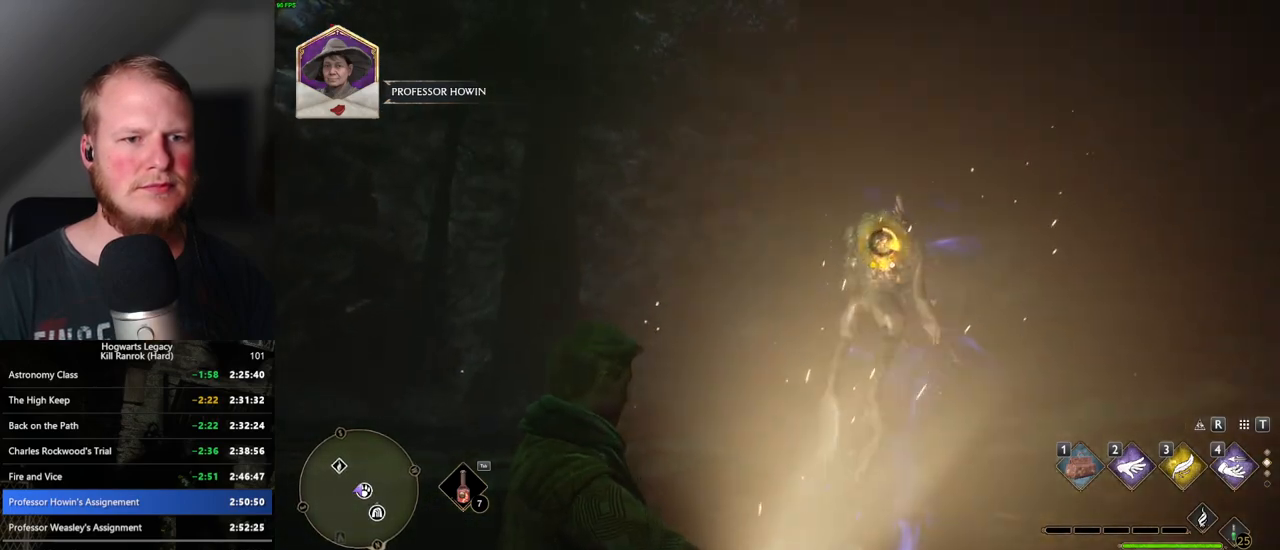
{"keys": [], "mouse": [], "events": []}
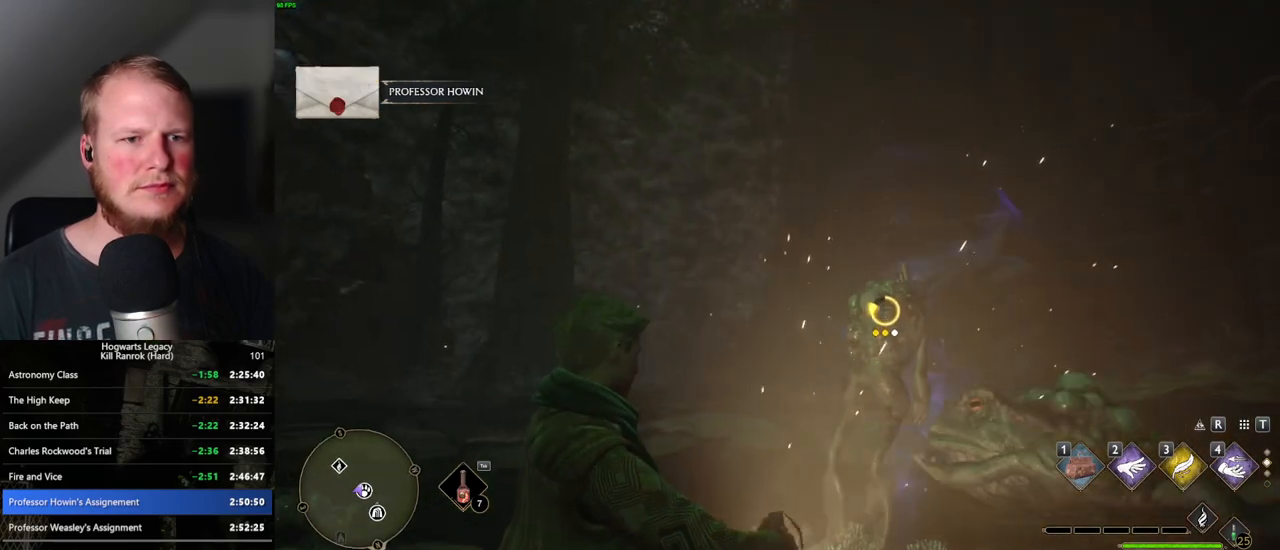
{"keys": ["f"], "mouse": [], "events": [[200, "f", "down"], [350, "f", "up"], [433, "f", "down"]]}
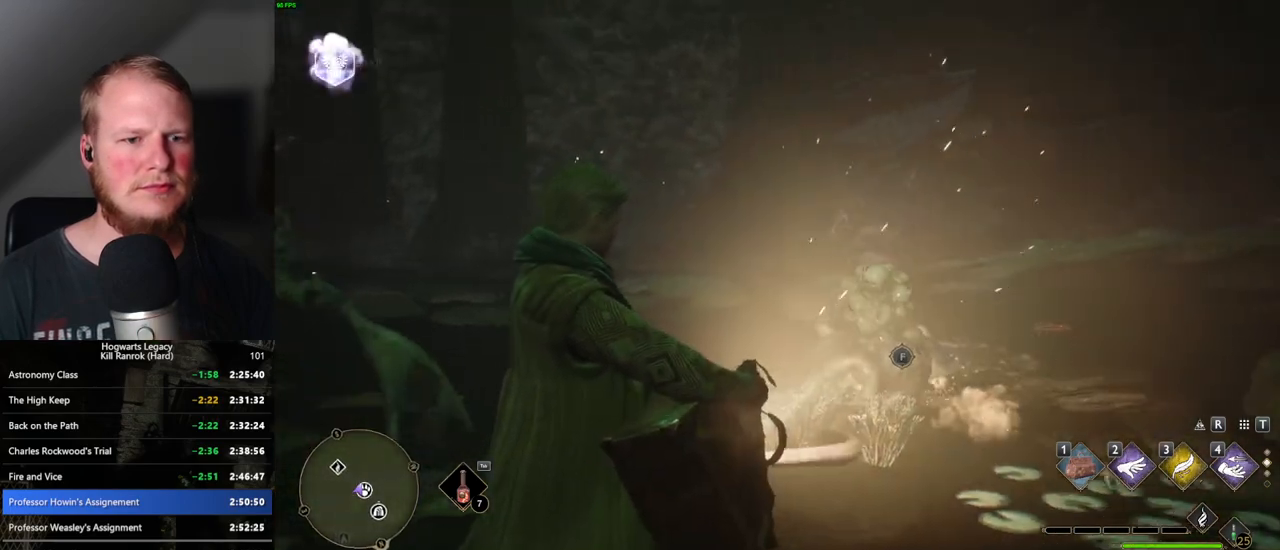
{"keys": [], "mouse": [], "events": [[50, "f", "up"]]}
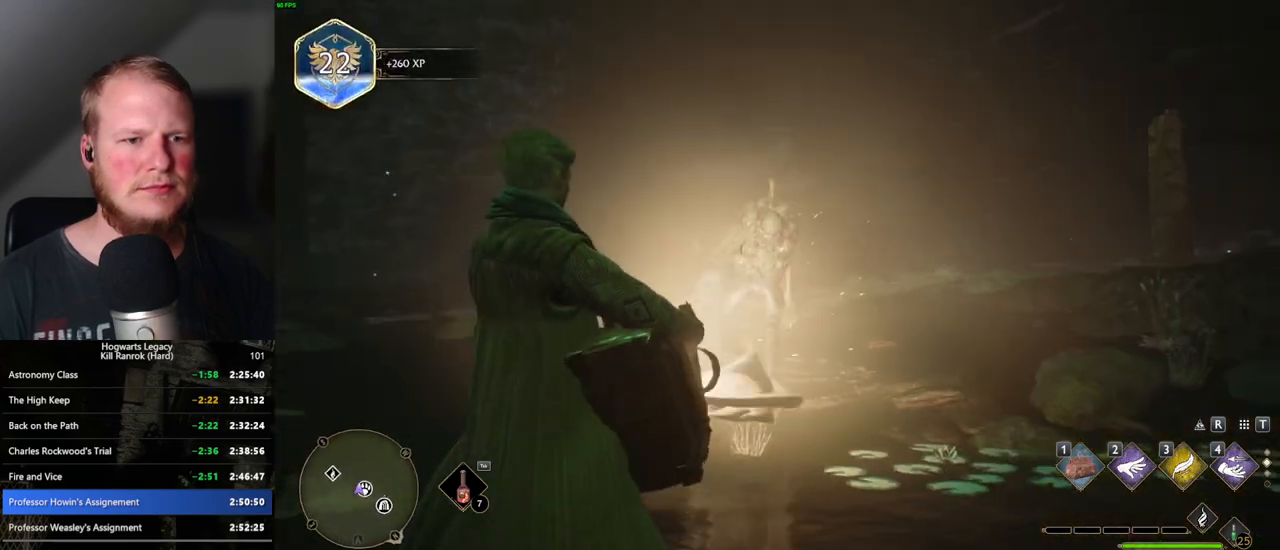
{"keys": [], "mouse": [], "events": []}
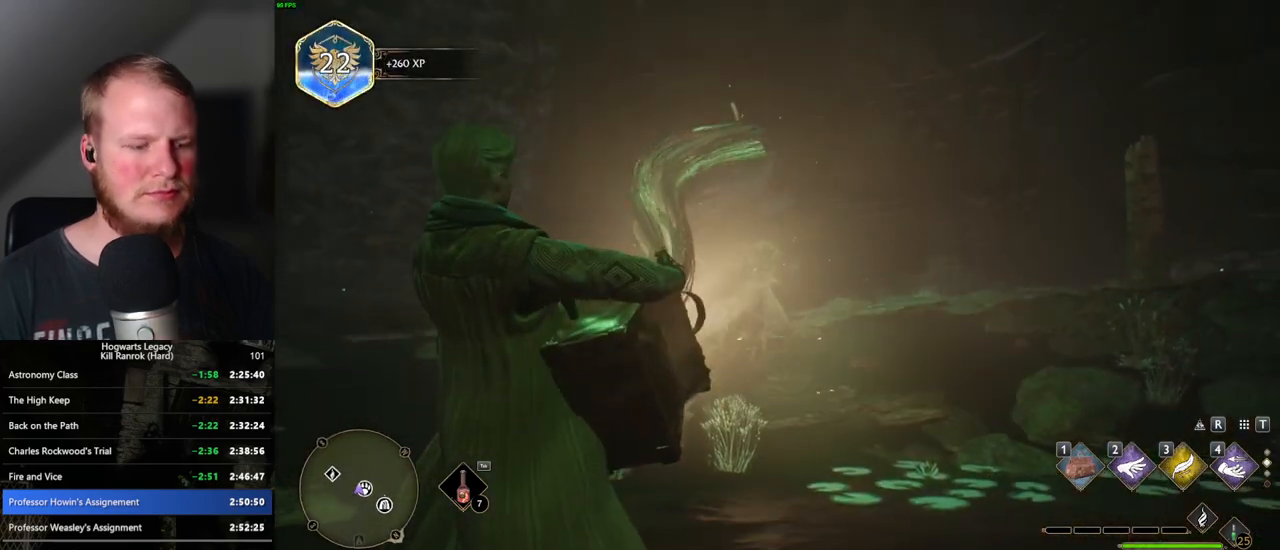
{"keys": [], "mouse": [], "events": []}
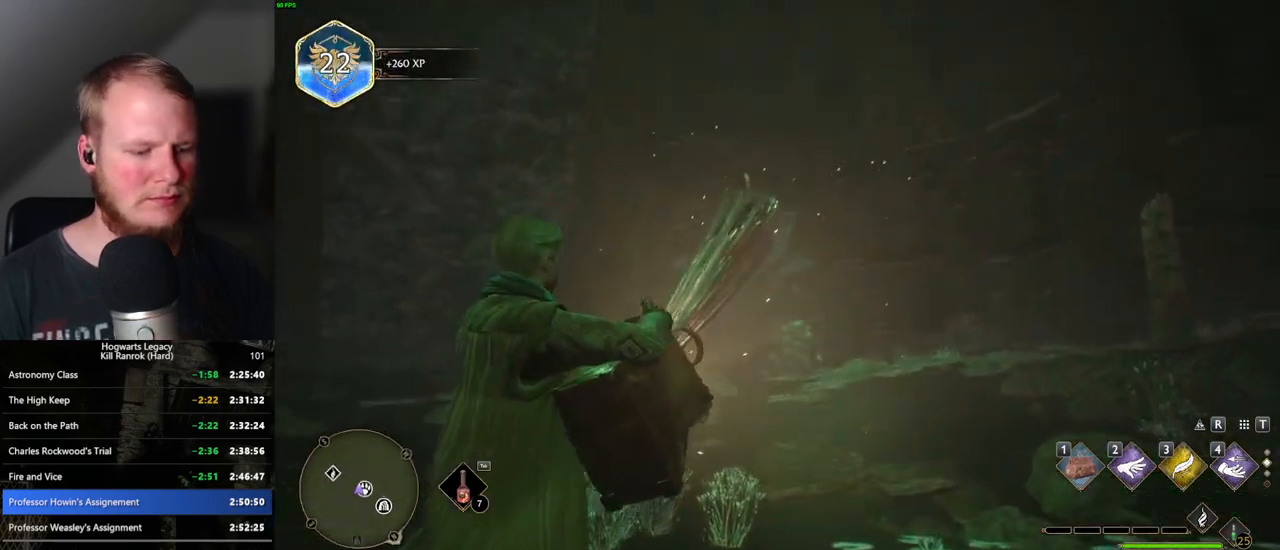
{"keys": [], "mouse": [], "events": []}
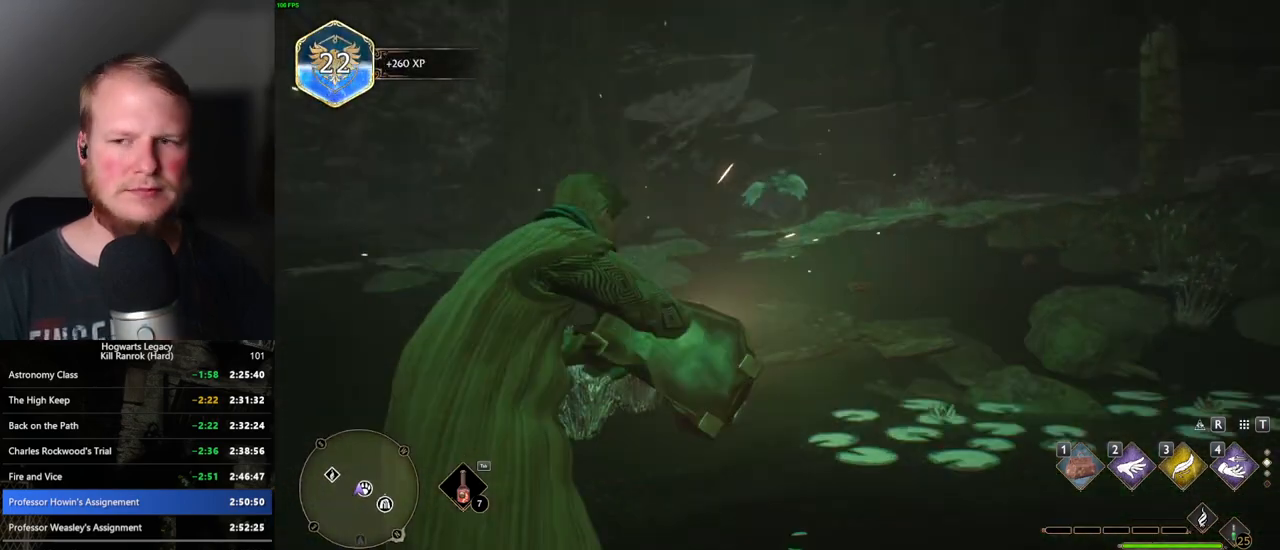
{"keys": [], "mouse": [], "events": [[100, "m", "down"], [167, "m", "up"], [333, "m", "down"], [400, "m", "up"]]}
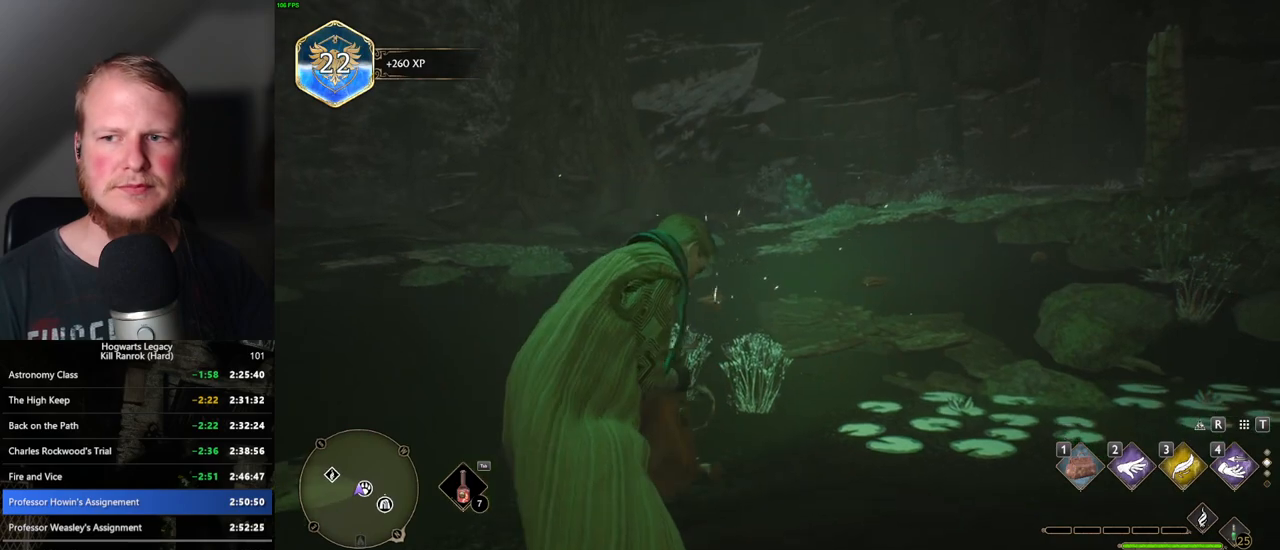
{"keys": [], "mouse": [], "events": [[33, "m", "down"], [83, "m", "up"], [233, "m", "down"], [267, "m", "up"], [417, "m", "down"], [450, "m", "up"]]}
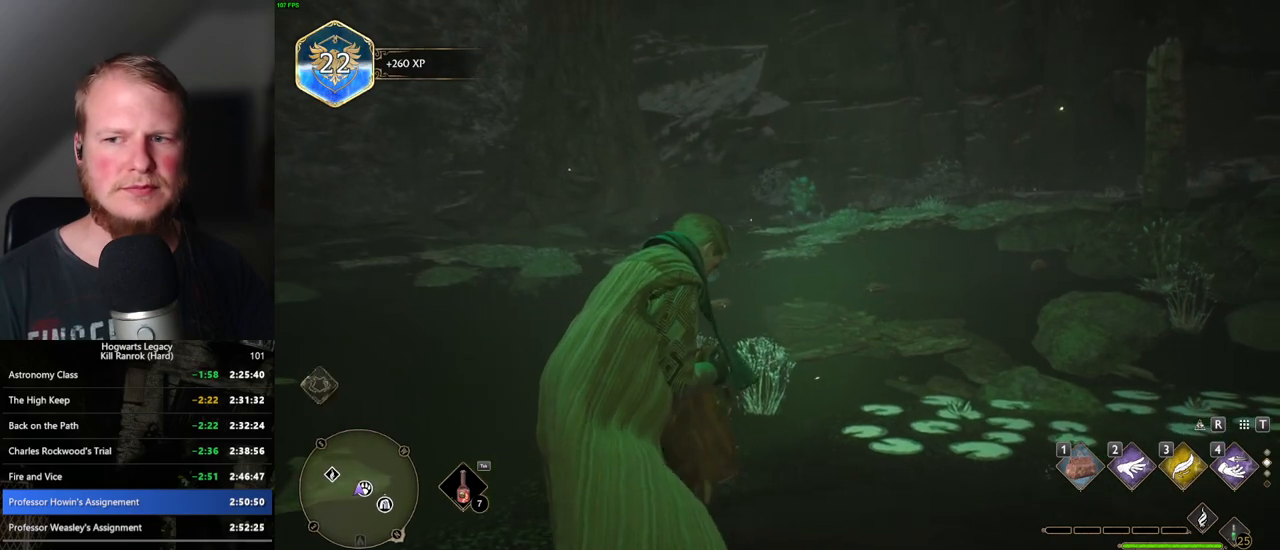
{"keys": [], "mouse": [], "events": [[67, "m", "down"], [117, "m", "up"], [250, "m", "down"], [300, "m", "up"], [433, "m", "down"], [500, "m", "up"]]}
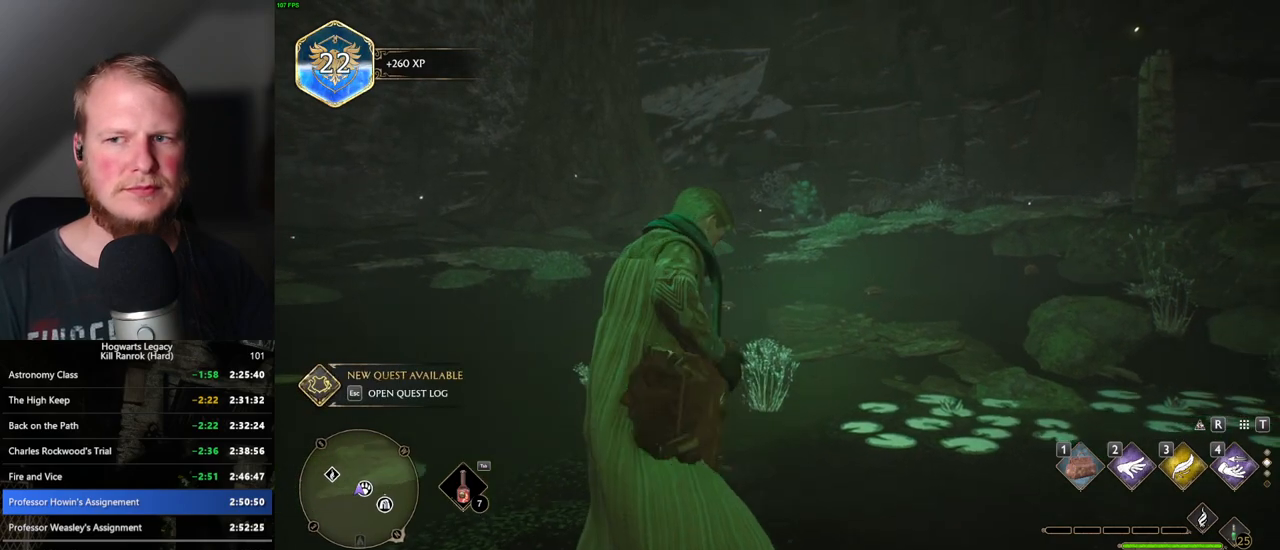
{"keys": [], "mouse": [], "events": [[117, "m", "down"], [200, "m", "up"], [333, "m", "down"], [433, "m", "up"]]}
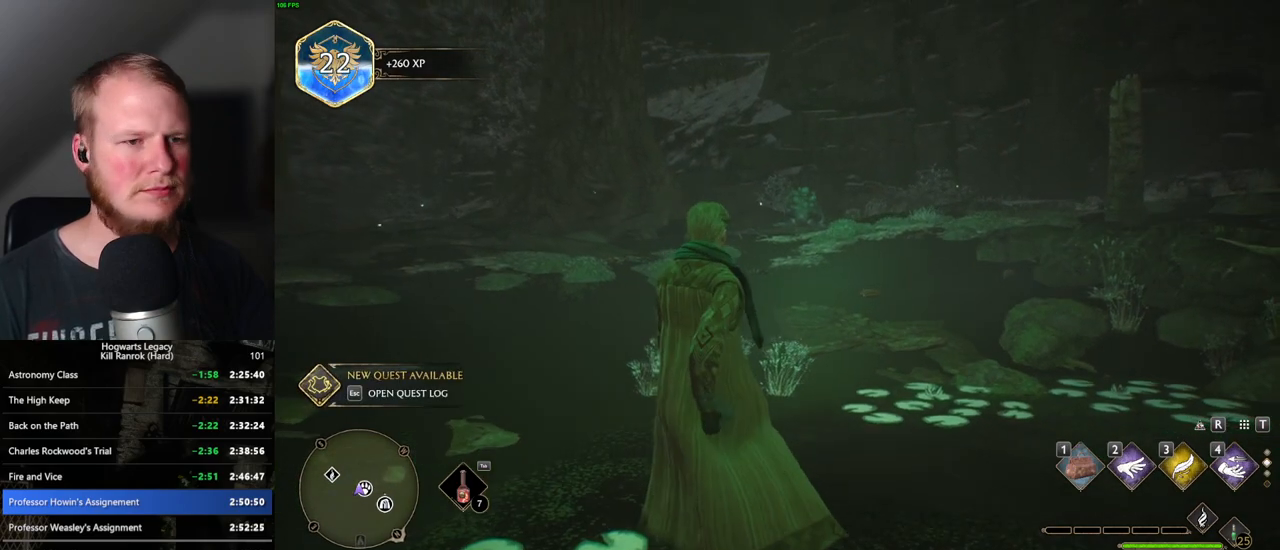
{"keys": [], "mouse": [], "events": [[50, "m", "down"], [150, "m", "up"], [350, "m", "down"], [433, "m", "up"]]}
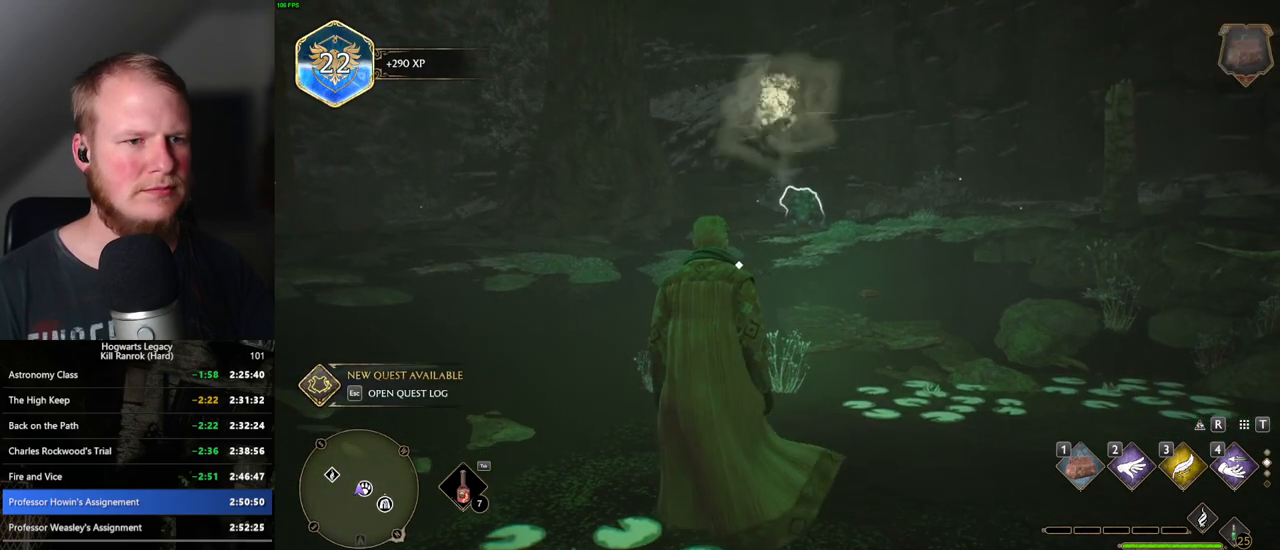
{"keys": [], "mouse": [], "events": [[300, "m", "down"], [400, "m", "up"]]}
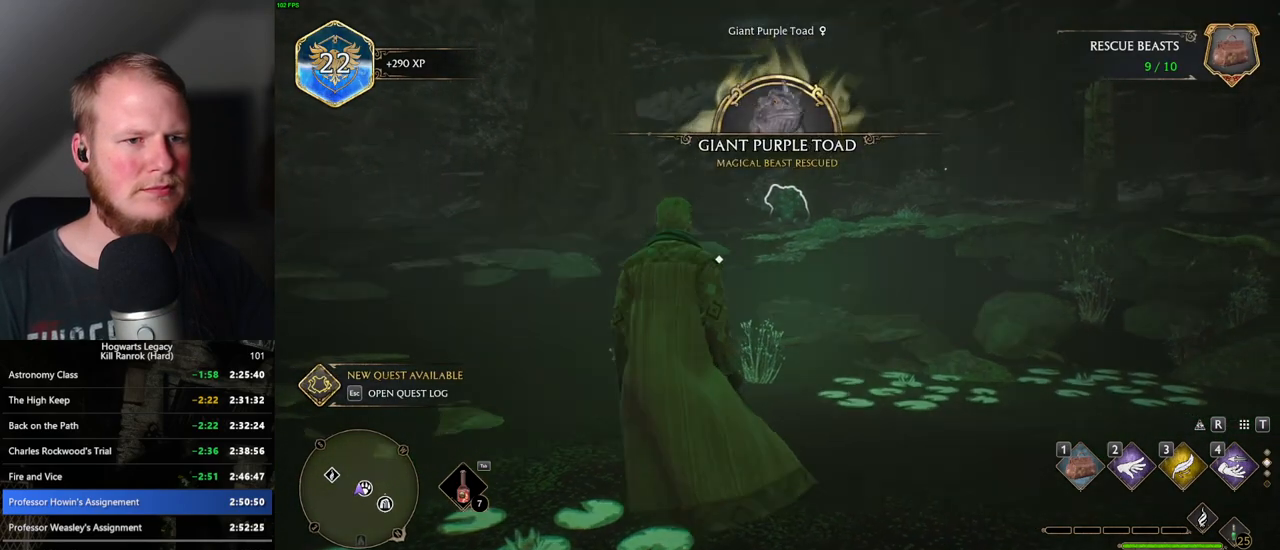
{"keys": [], "mouse": [], "events": []}
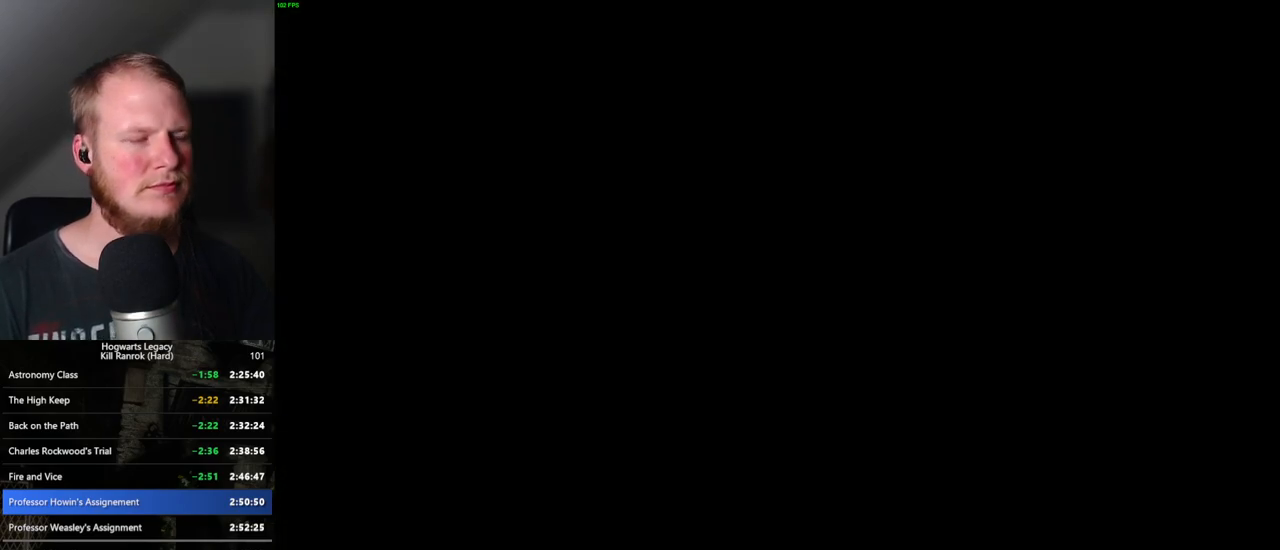
{"keys": [], "mouse": [], "events": []}
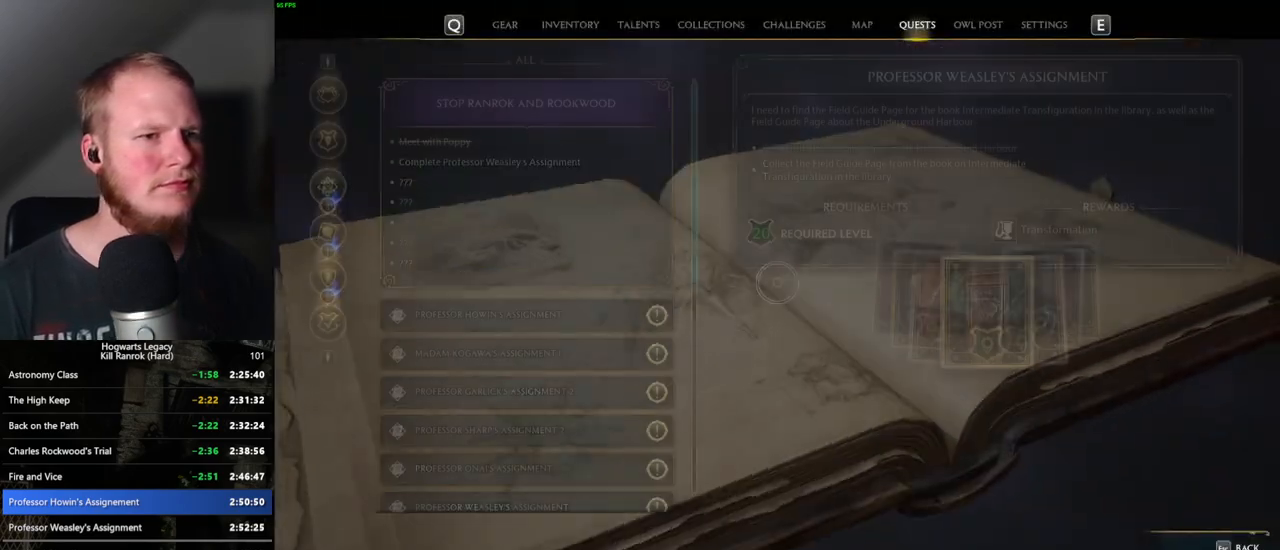
{"keys": ["m"], "mouse": [], "events": [[467, "m", "down"]]}
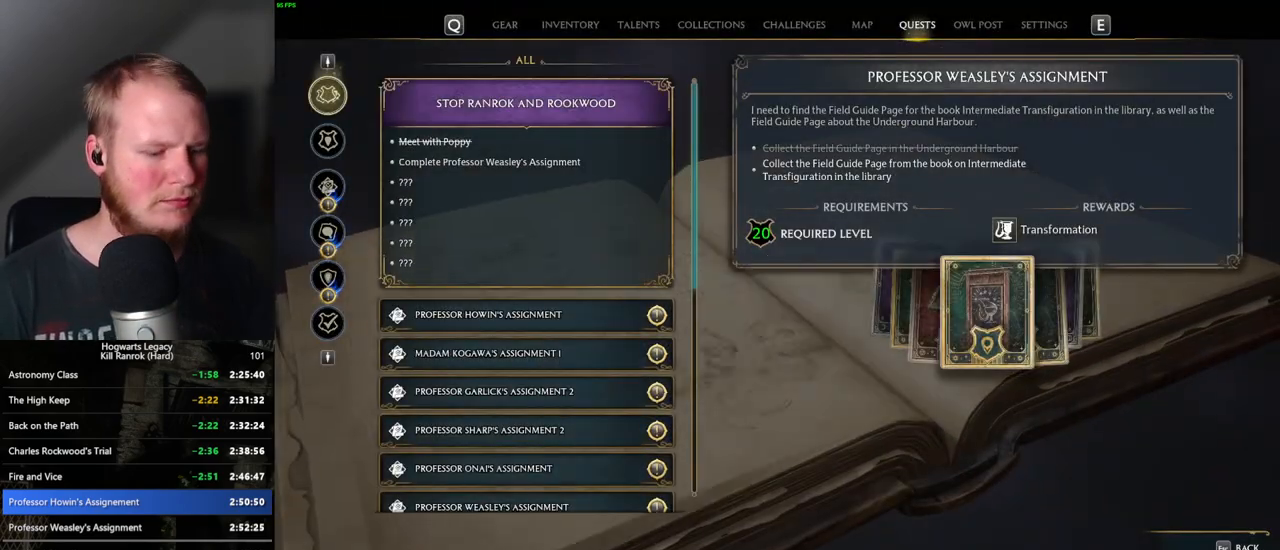
{"keys": [], "mouse": [], "events": [[100, "m", "up"]]}
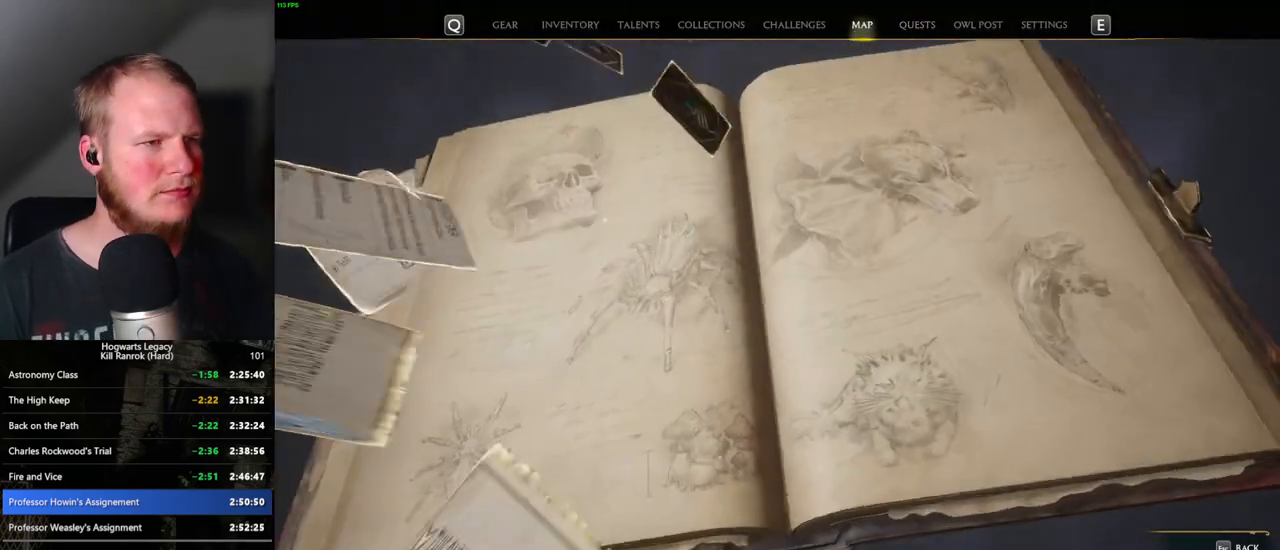
{"keys": [], "mouse": [], "events": []}
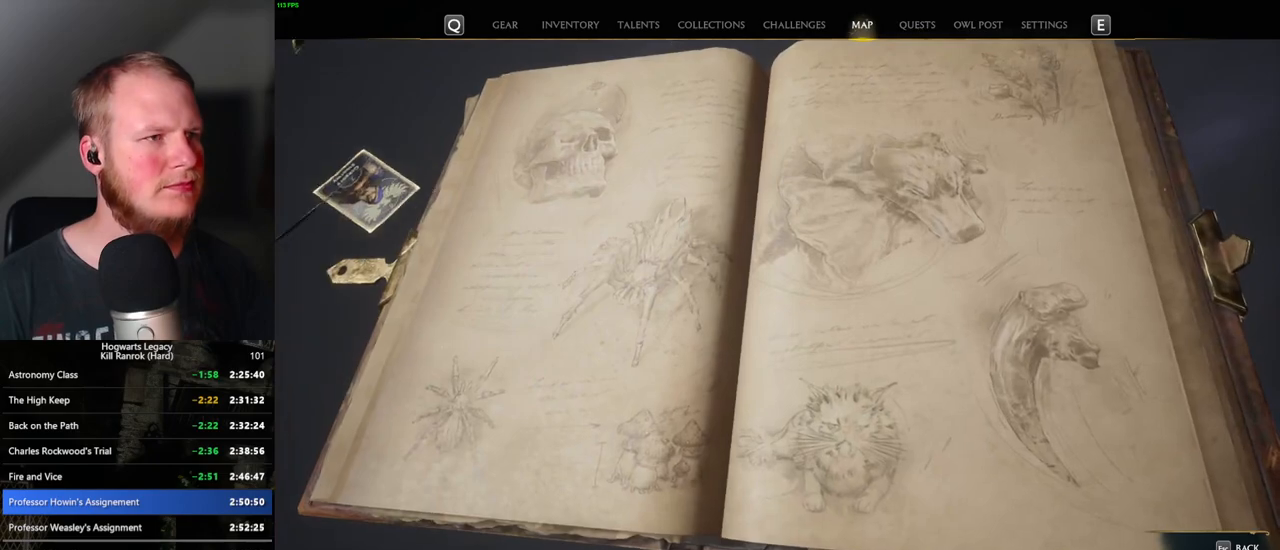
{"keys": [], "mouse": [], "events": []}
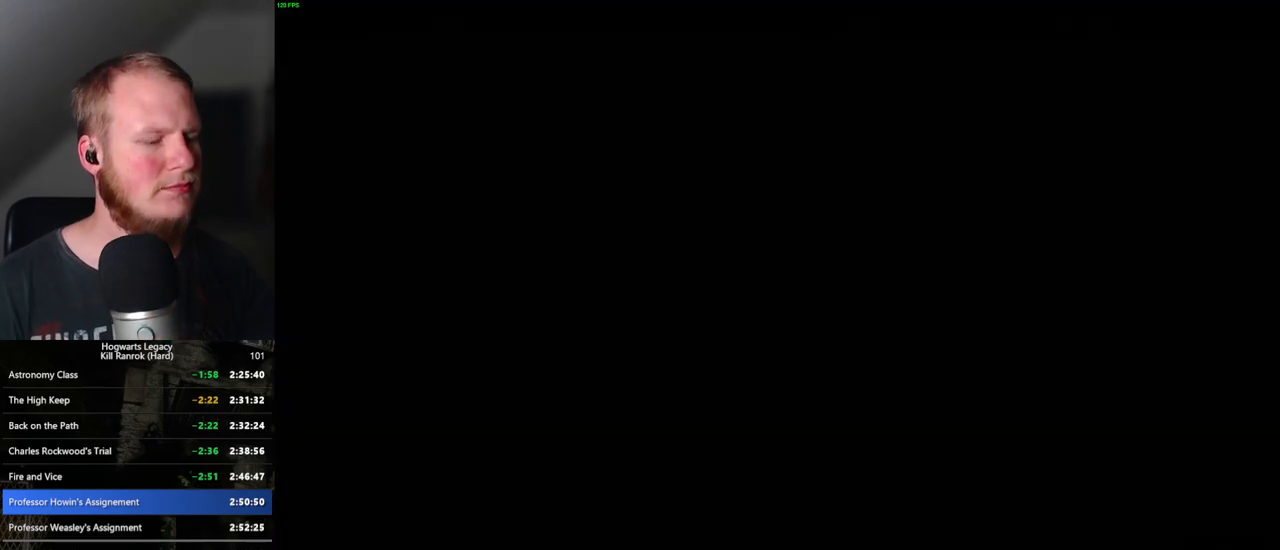
{"keys": [], "mouse": [], "events": []}
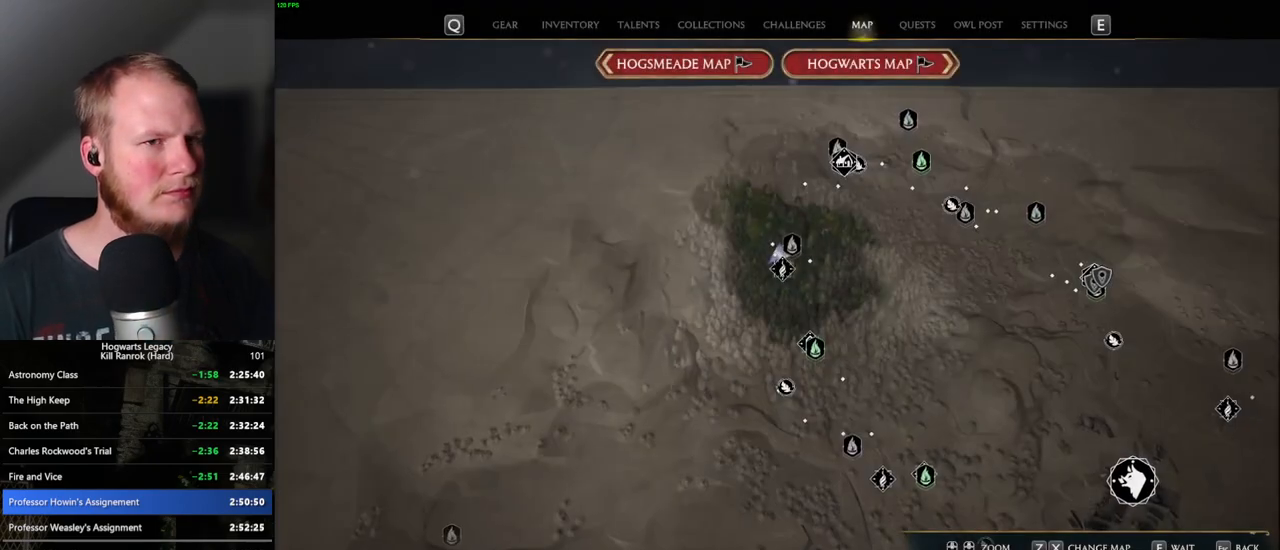
{"keys": [], "mouse": [], "events": [[267, "x", "down"], [283, "x", "up"]]}
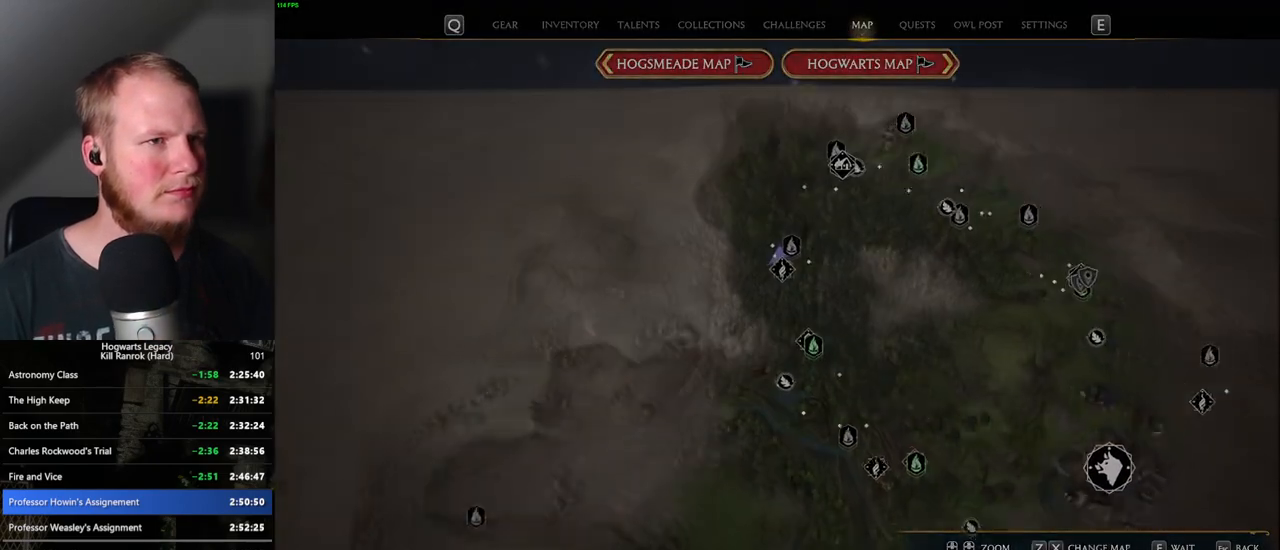
{"keys": [], "mouse": [], "events": []}
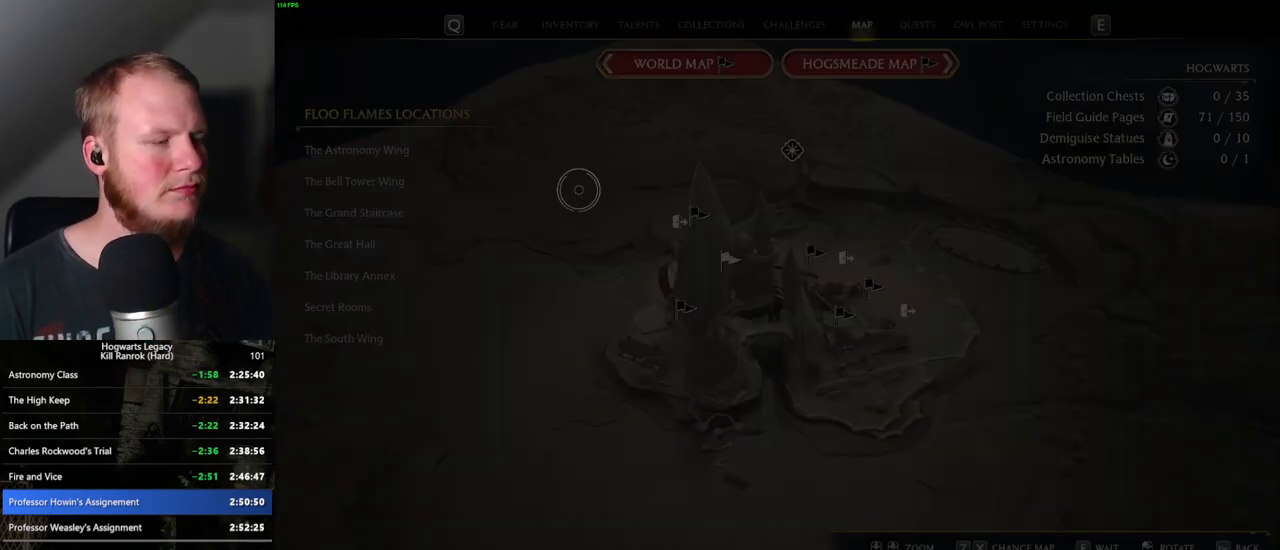
{"keys": [], "mouse": ["left"], "events": [[467, "mouse_left", "down"]]}
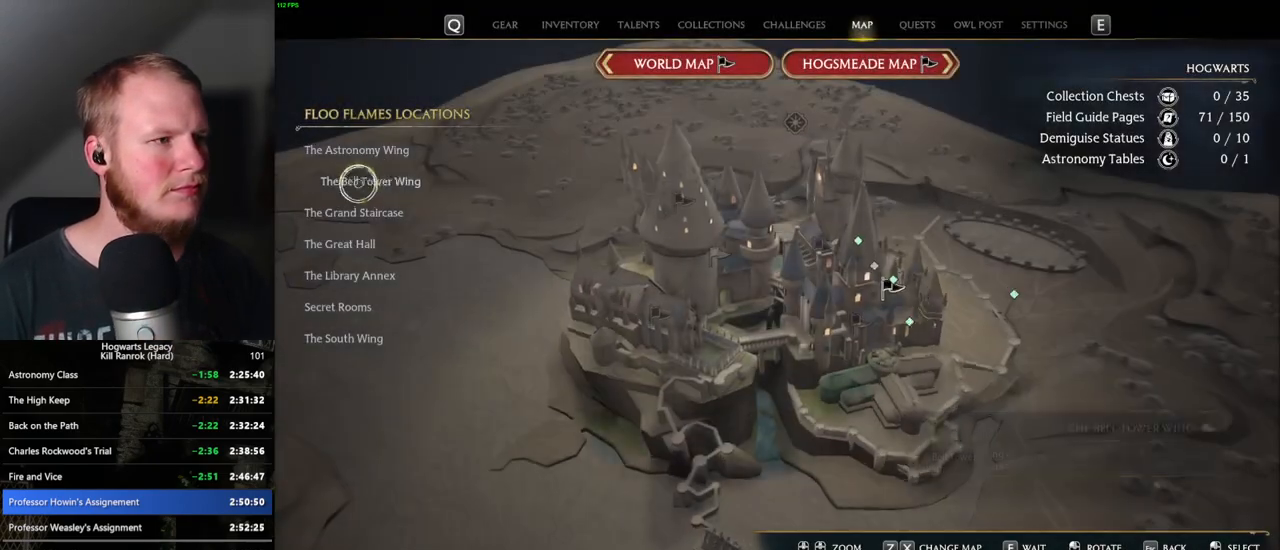
{"keys": [], "mouse": [], "events": [[33, "mouse_left", "up"]]}
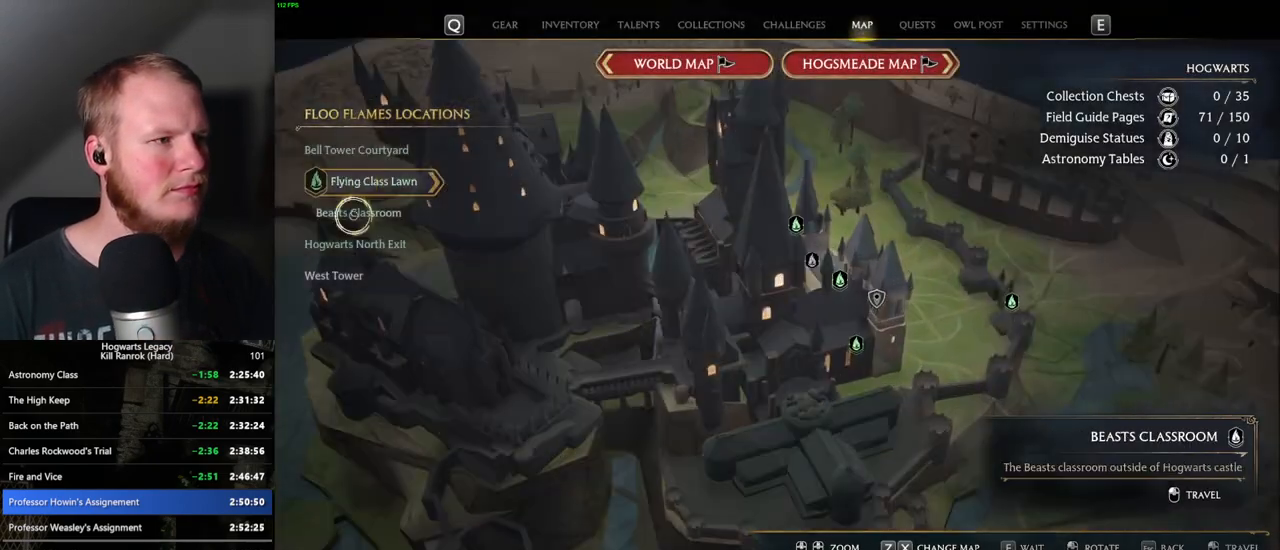
{"keys": [], "mouse": [], "events": [[100, "mouse_left", "down"], [200, "mouse_left", "up"]]}